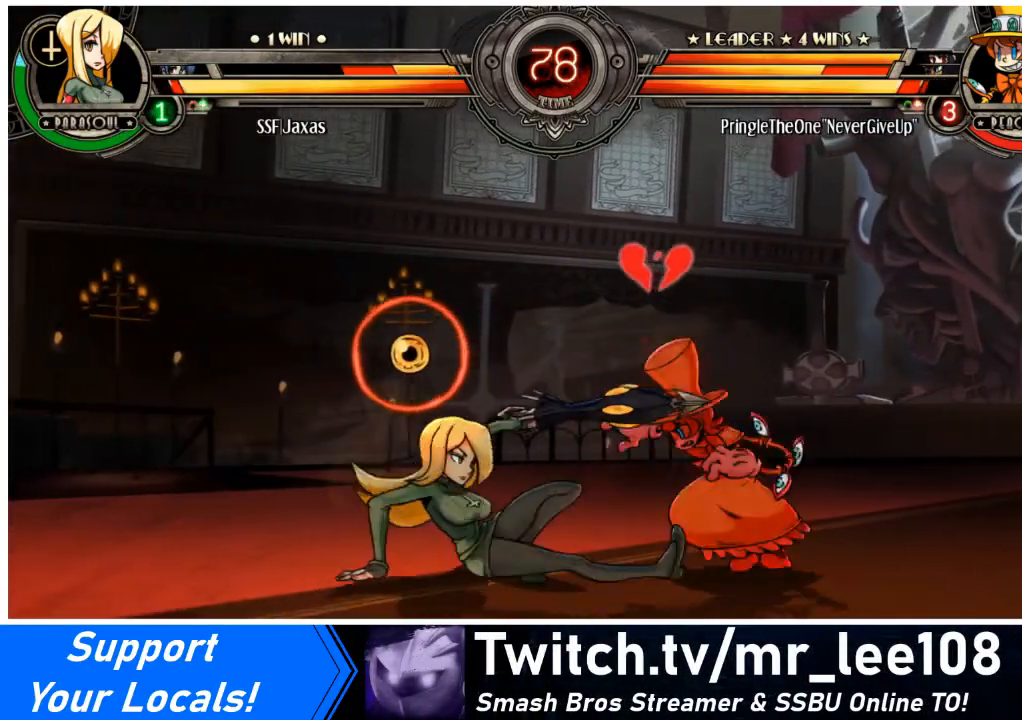
Gameplay with a controller (arcade stick); each line is a JSON object with the inputs held at the frame after it. "events" lists button and stick changes between this image and that frame as [ms after this image, input, new state], when the widget could be followed in between. Not read: L3 R3 other_buttons.
{"buttons": ["R1", "DPAD_LEFT"], "events": [[133, "R1", "down"], [300, "R1", "up"], [500, "R1", "down"]]}
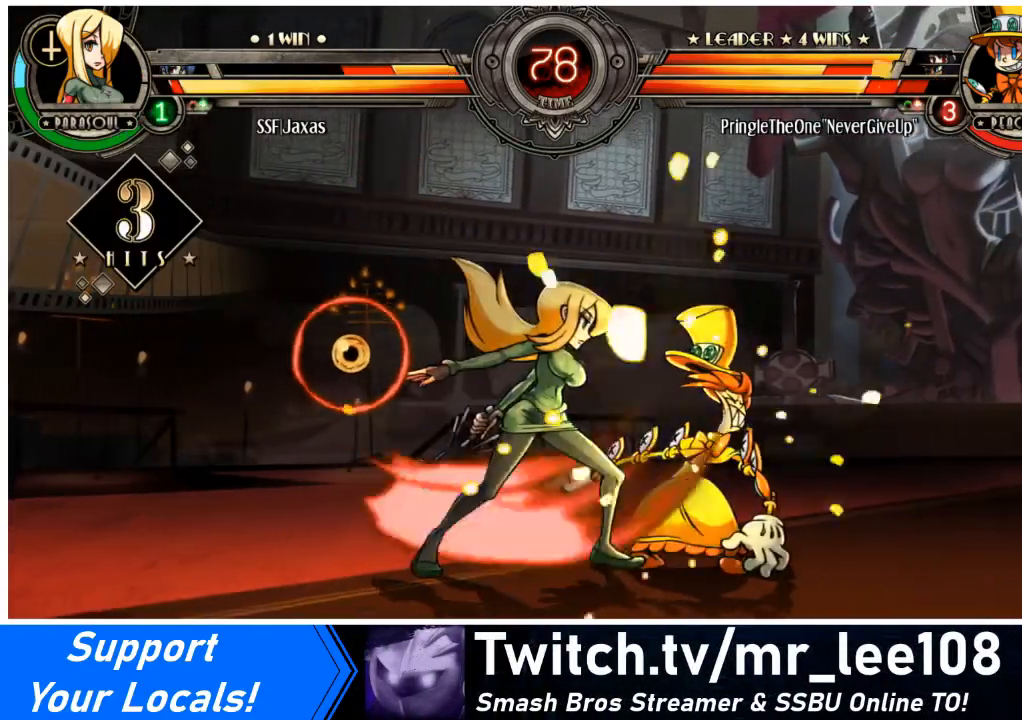
{"buttons": ["DPAD_RIGHT"], "events": [[200, "R1", "up"], [267, "DPAD_LEFT", "up"], [300, "DPAD_RIGHT", "down"], [367, "SQUARE", "down"], [501, "SQUARE", "up"]]}
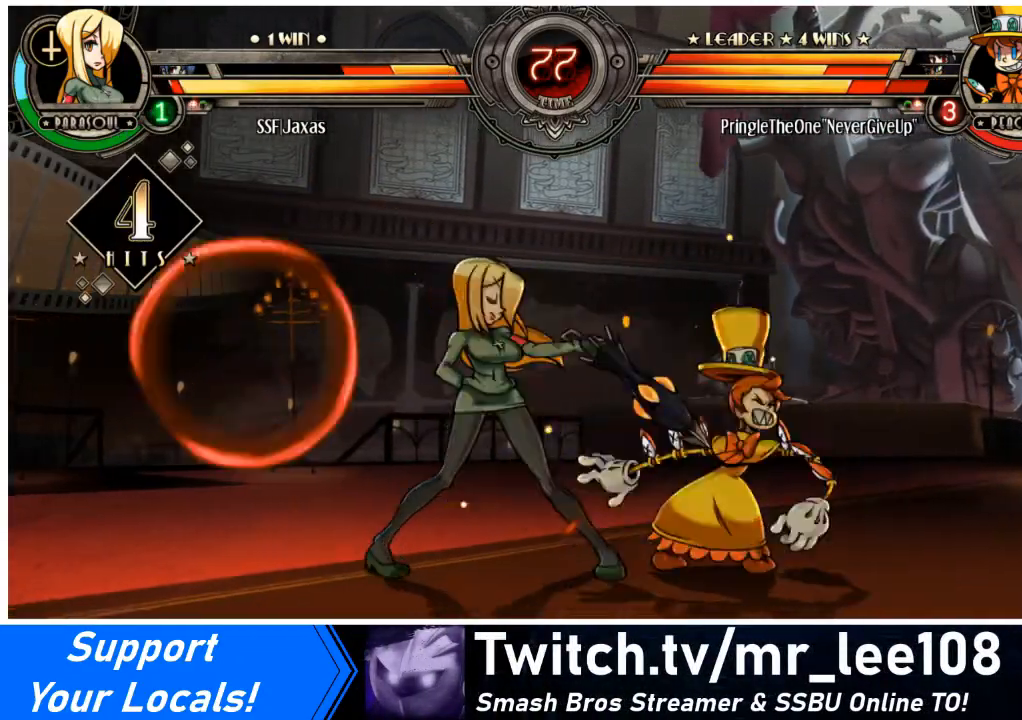
{"buttons": ["DPAD_LEFT"], "events": [[66, "DPAD_LEFT", "down"], [66, "DPAD_RIGHT", "up"]]}
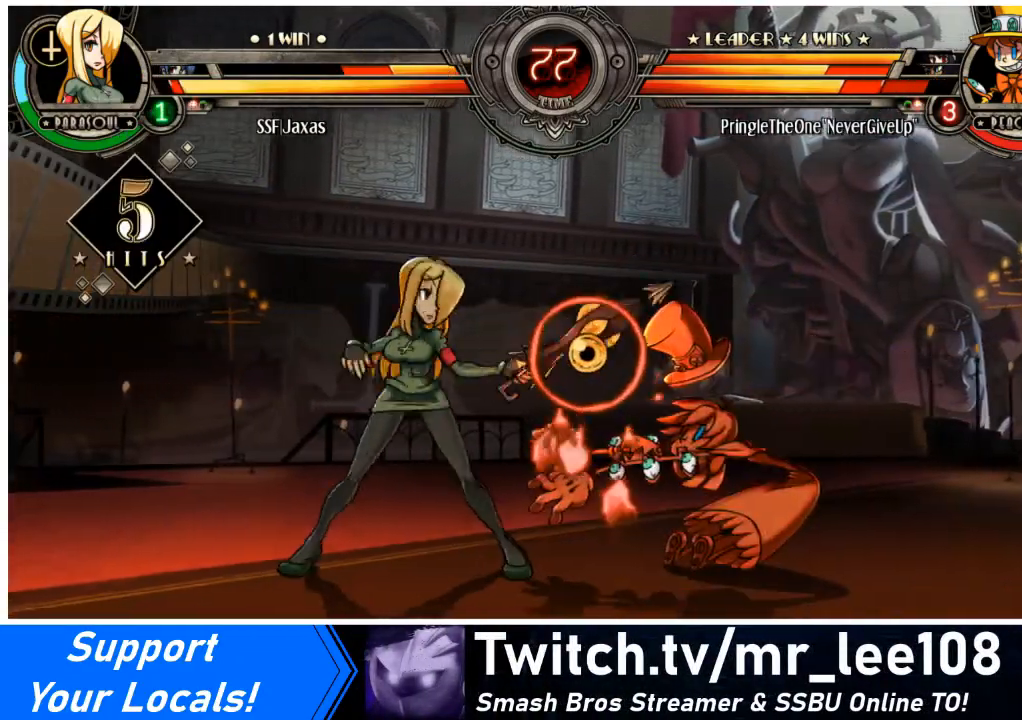
{"buttons": ["DPAD_LEFT"], "events": [[33, "TRIANGLE", "down"], [167, "TRIANGLE", "up"], [267, "R2", "down"], [467, "R2", "up"]]}
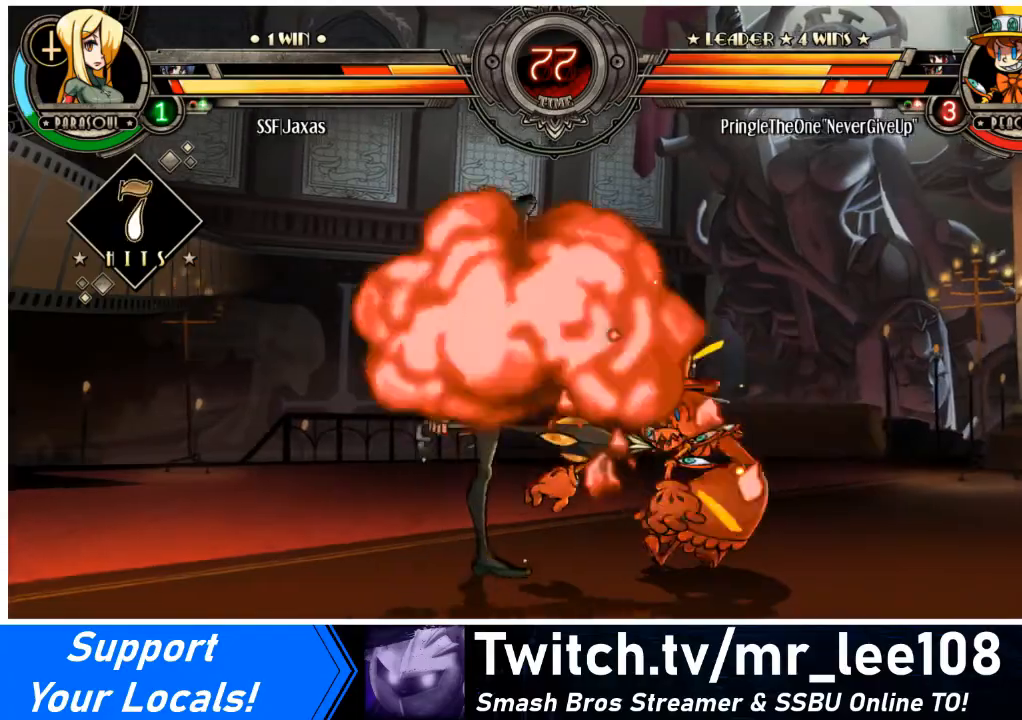
{"buttons": [], "events": [[167, "DPAD_LEFT", "up"], [234, "DPAD_RIGHT", "down"], [267, "CROSS", "down"], [367, "DPAD_RIGHT", "up"], [401, "CROSS", "up"]]}
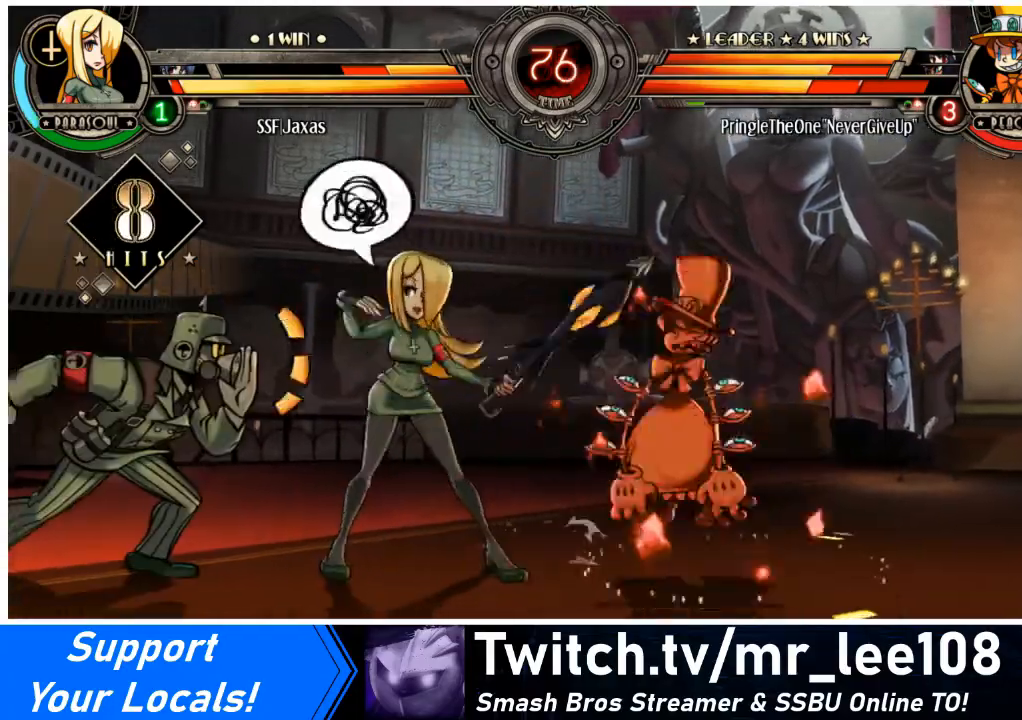
{"buttons": ["R1", "DPAD_DOWN"], "events": [[66, "DPAD_RIGHT", "down"], [100, "DPAD_RIGHT", "up"], [167, "DPAD_RIGHT", "down"], [267, "CIRCLE", "down"], [300, "DPAD_RIGHT", "up"], [333, "DPAD_DOWN", "down"], [367, "CIRCLE", "up"], [433, "R1", "down"]]}
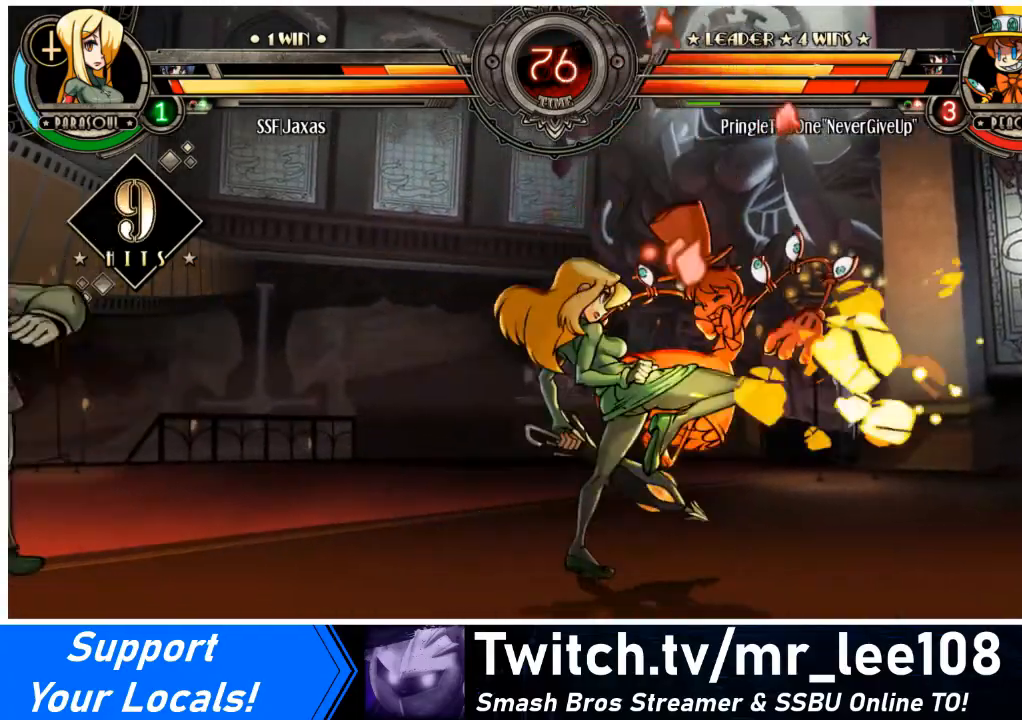
{"buttons": ["DPAD_RIGHT"], "events": [[100, "R1", "up"], [234, "DPAD_RIGHT", "down"], [267, "DPAD_DOWN", "up"], [367, "DPAD_UP", "down"], [501, "DPAD_UP", "up"]]}
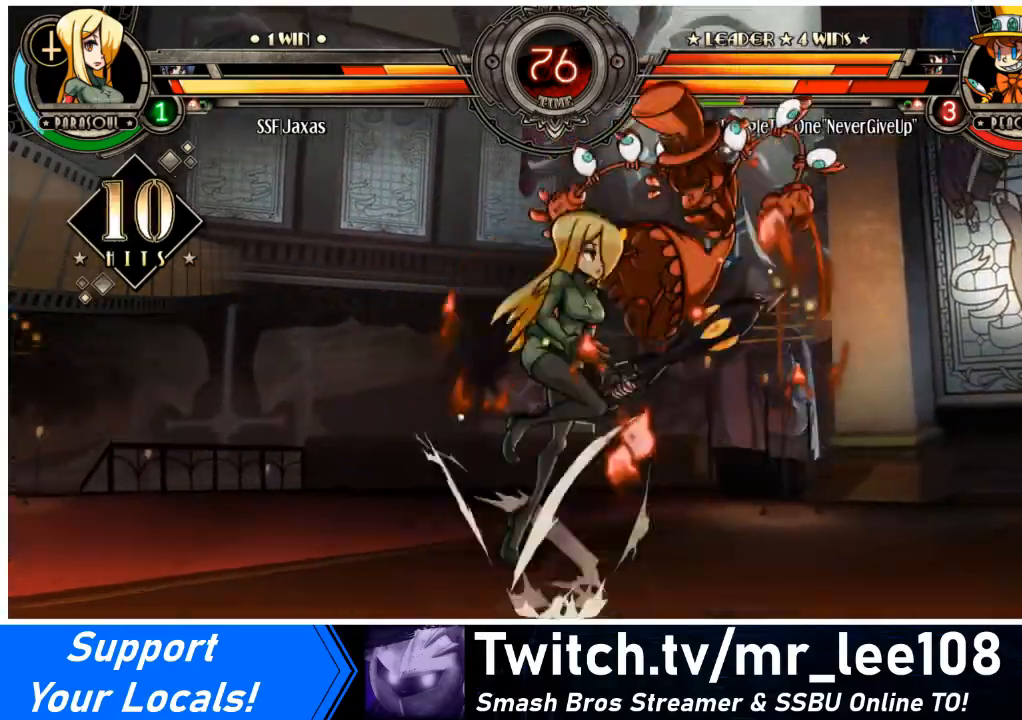
{"buttons": ["CROSS"], "events": [[33, "DPAD_RIGHT", "up"], [100, "SQUARE", "down"], [233, "SQUARE", "up"], [500, "CROSS", "down"]]}
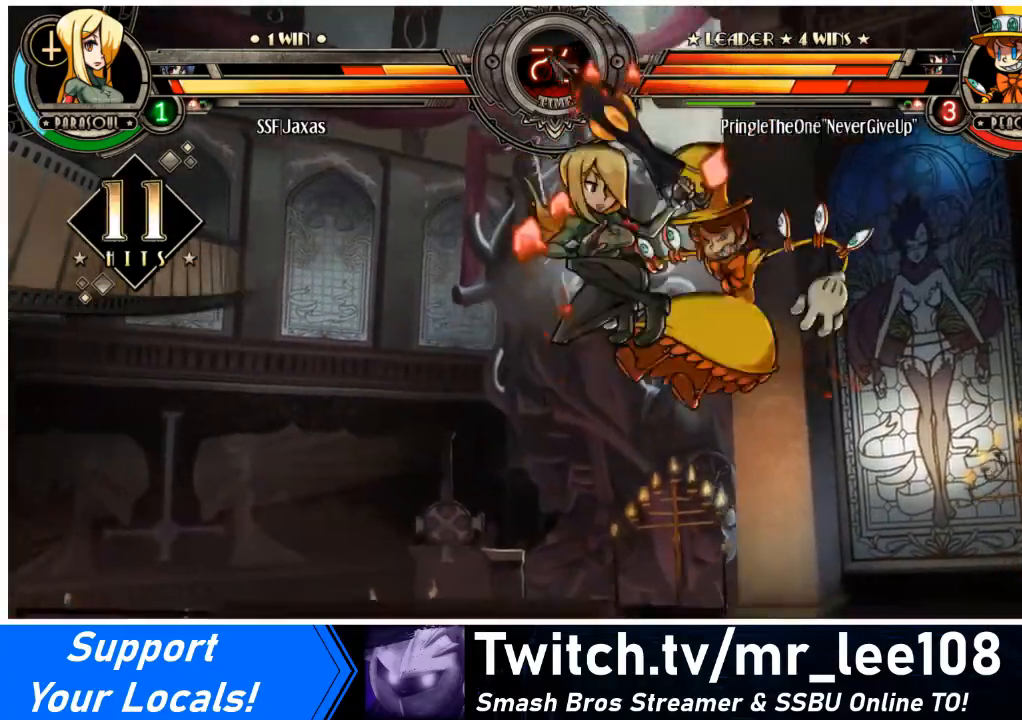
{"buttons": [], "events": [[67, "CROSS", "up"], [167, "TRIANGLE", "down"], [300, "TRIANGLE", "up"]]}
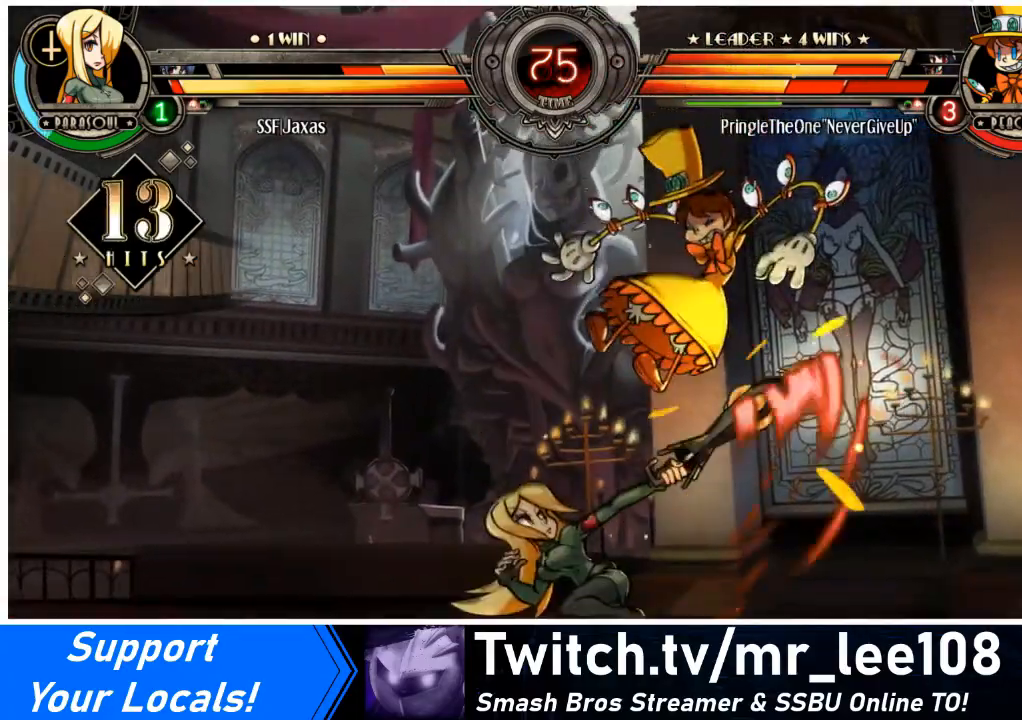
{"buttons": ["SQUARE"], "events": [[133, "DPAD_RIGHT", "down"], [167, "DPAD_RIGHT", "up"], [233, "DPAD_RIGHT", "down"], [433, "DPAD_RIGHT", "up"], [433, "SQUARE", "down"]]}
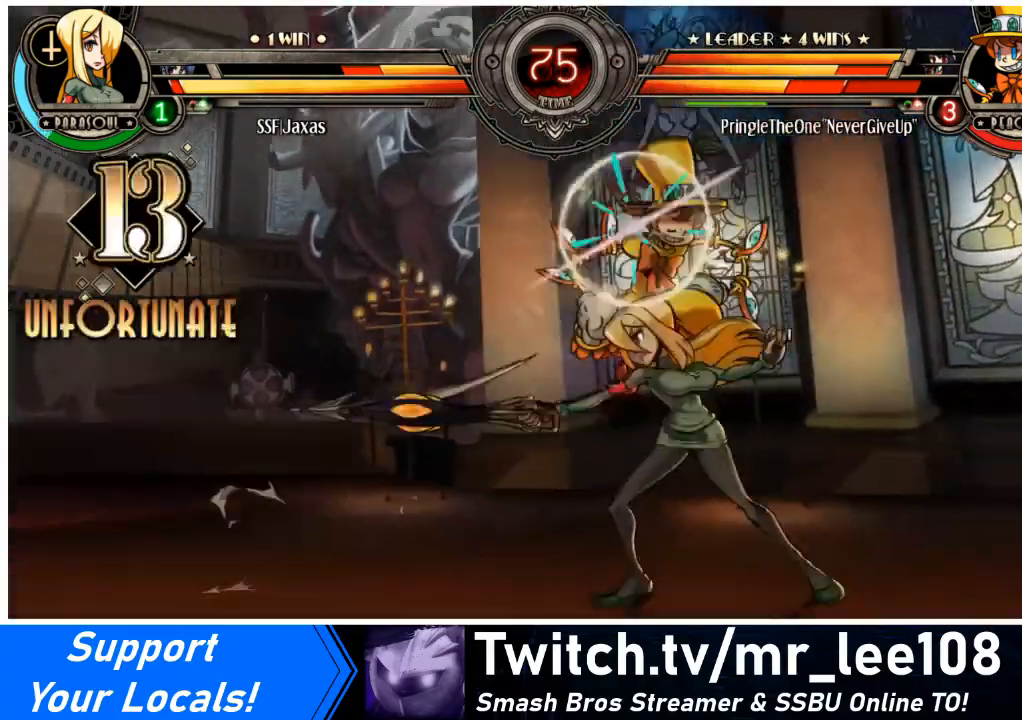
{"buttons": ["R1", "DPAD_RIGHT"], "events": [[67, "SQUARE", "up"], [134, "TRIANGLE", "down"], [267, "TRIANGLE", "up"], [301, "DPAD_RIGHT", "down"], [401, "R1", "down"]]}
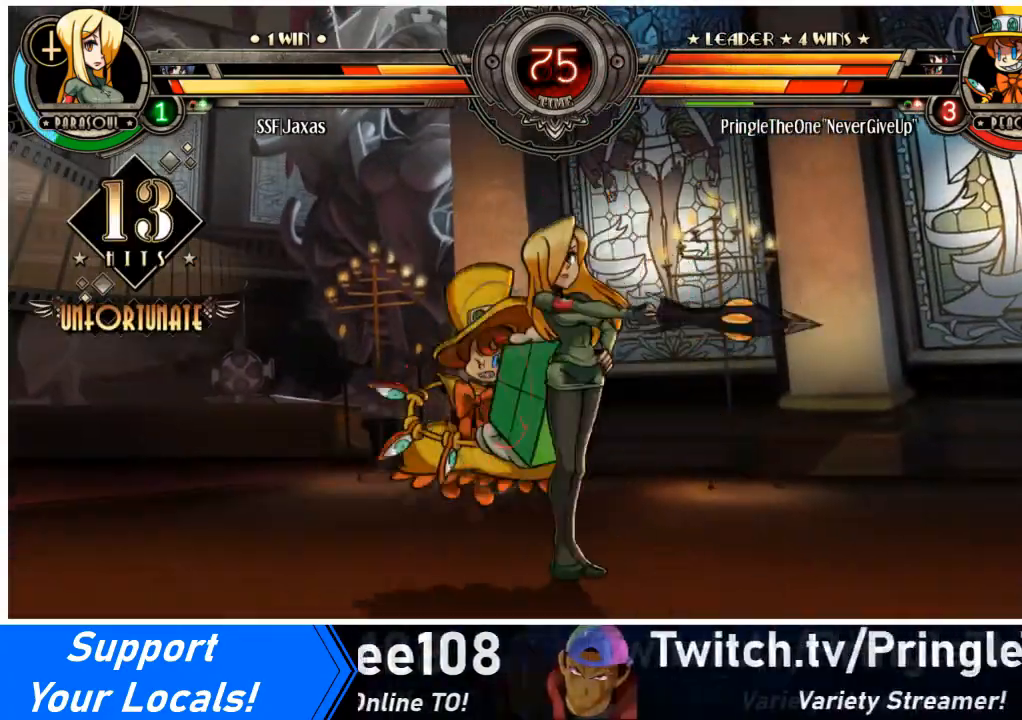
{"buttons": ["DPAD_LEFT"], "events": [[66, "R1", "up"], [200, "DPAD_RIGHT", "up"], [233, "DPAD_LEFT", "down"], [300, "SQUARE", "down"], [433, "SQUARE", "up"]]}
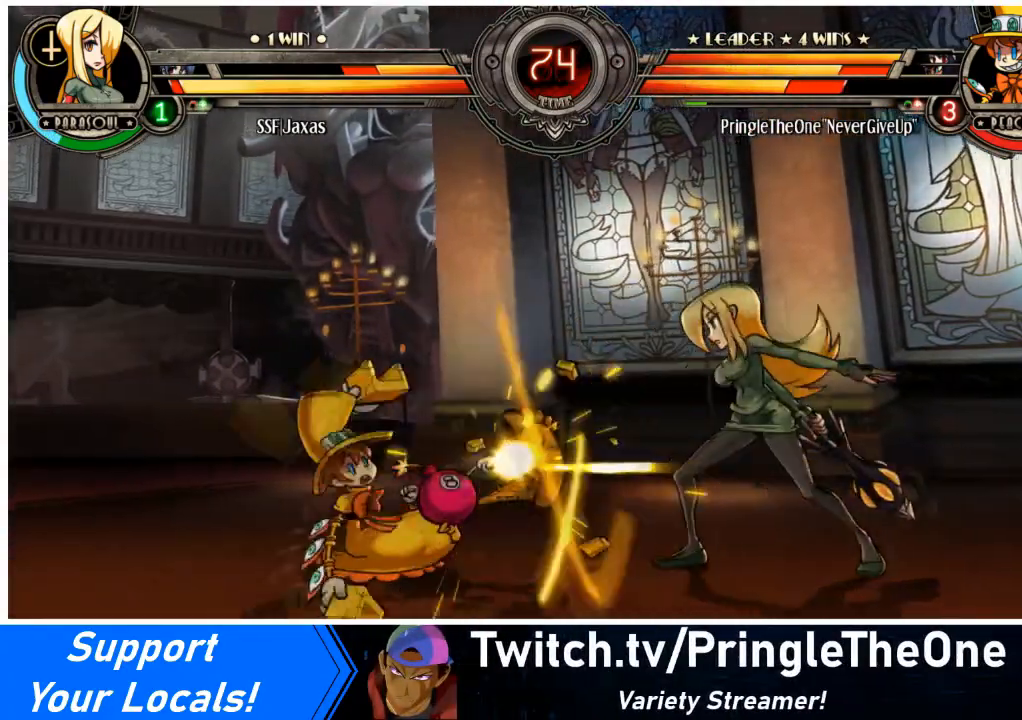
{"buttons": ["DPAD_LEFT"], "events": [[67, "DPAD_LEFT", "up"], [367, "DPAD_LEFT", "down"], [401, "DPAD_LEFT", "up"], [467, "DPAD_LEFT", "down"]]}
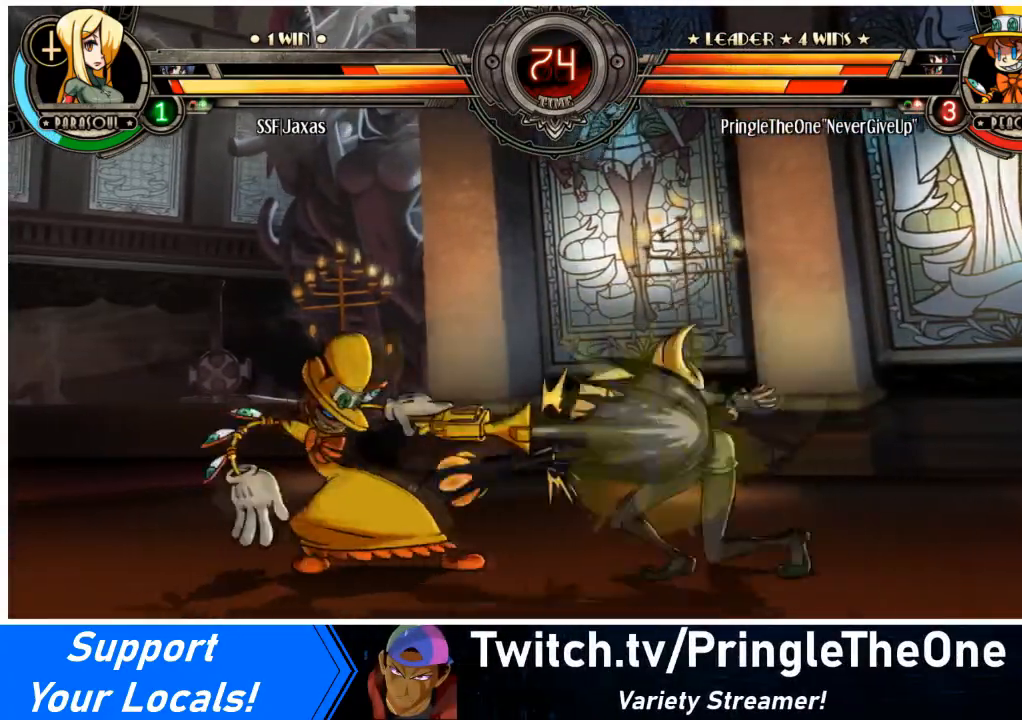
{"buttons": ["SQUARE", "TRIANGLE", "DPAD_RIGHT"]}
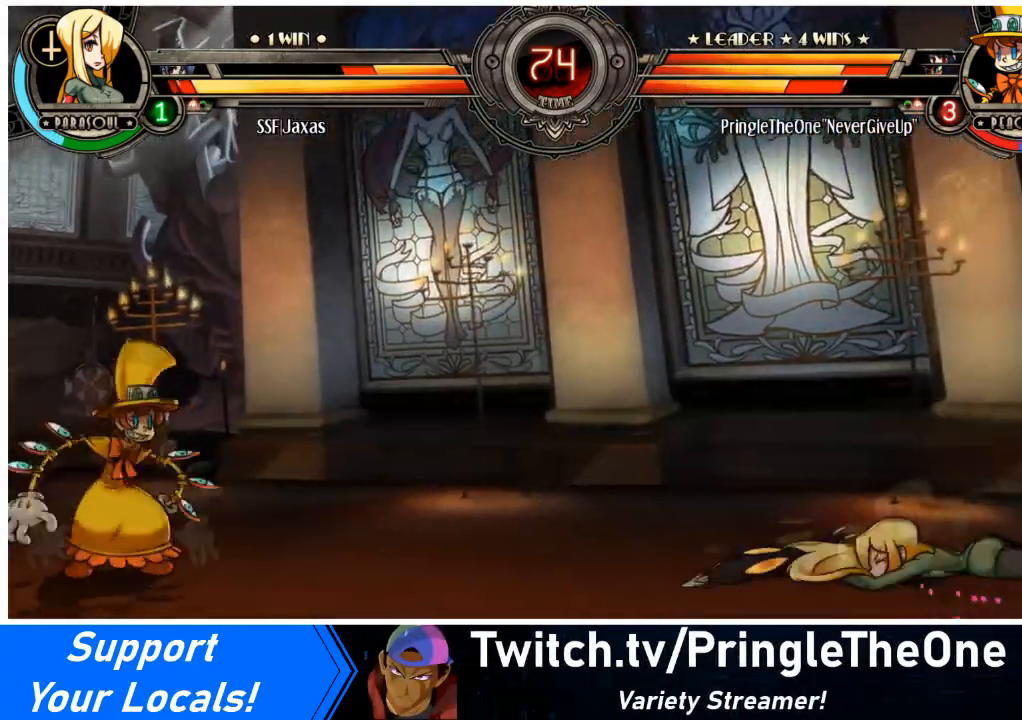
{"buttons": ["SQUARE", "TRIANGLE", "DPAD_RIGHT"], "events": [[67, "TRIANGLE", "up"], [100, "SQUARE", "up"], [134, "TRIANGLE", "down"], [234, "SQUARE", "down"], [301, "TRIANGLE", "up"], [334, "SQUARE", "up"], [367, "TRIANGLE", "down"], [401, "SQUARE", "down"]]}
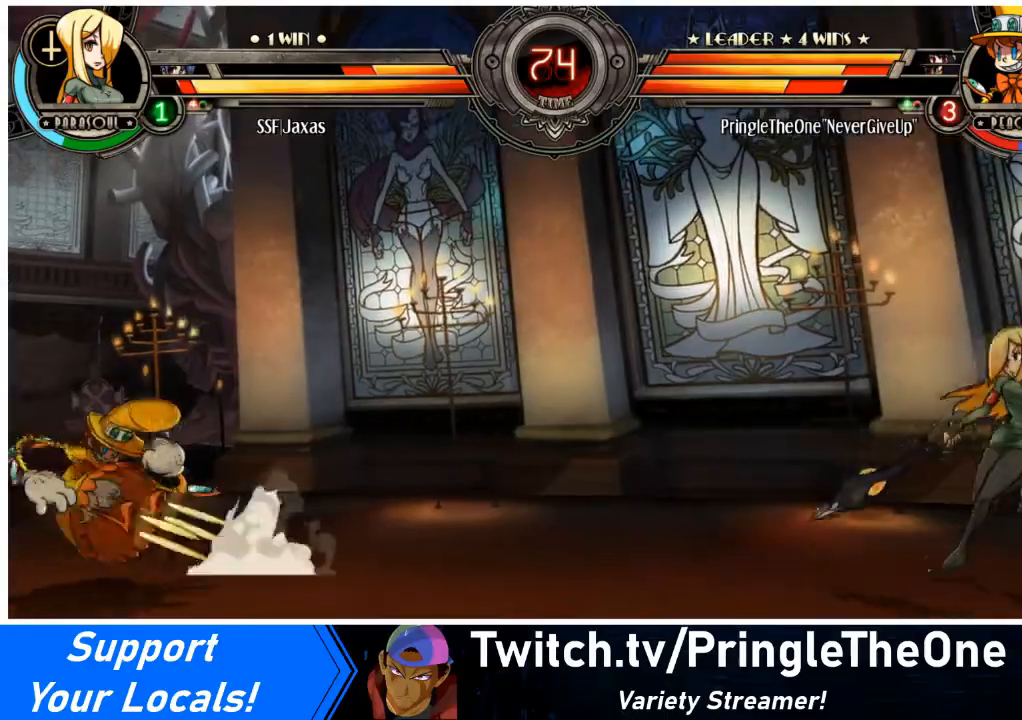
{"buttons": ["DPAD_DOWN"], "events": [[33, "SQUARE", "up"], [33, "TRIANGLE", "up"], [133, "DPAD_RIGHT", "up"], [233, "DPAD_LEFT", "down"], [300, "DPAD_LEFT", "up"], [433, "DPAD_DOWN", "down"]]}
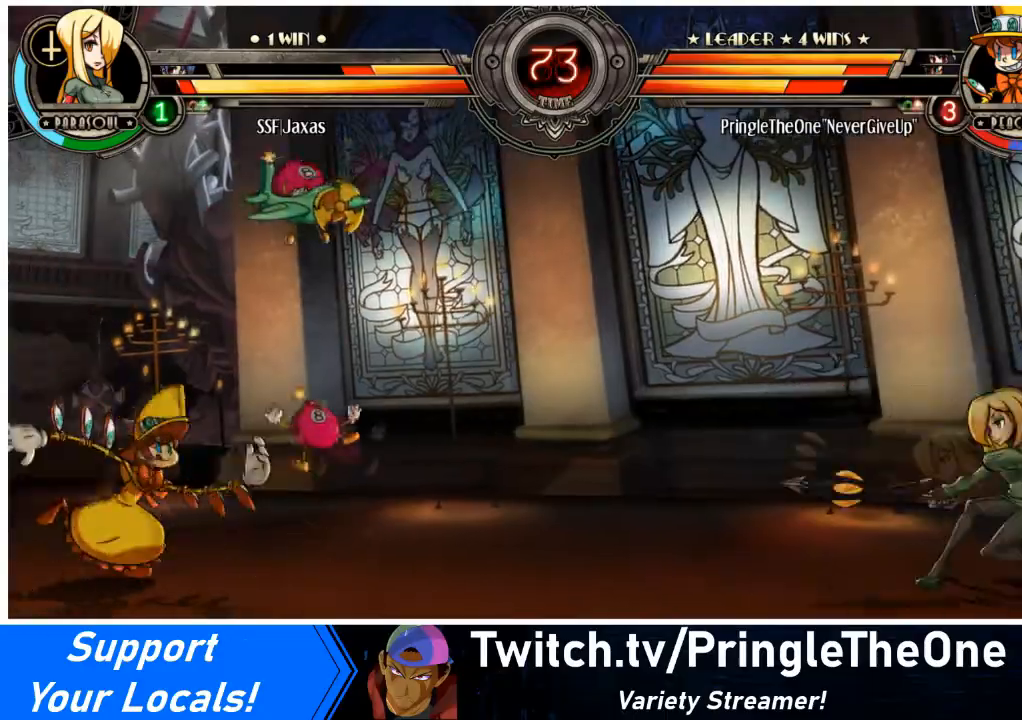
{"buttons": ["CIRCLE", "DPAD_LEFT"], "events": [[34, "DPAD_DOWN", "up"], [34, "DPAD_LEFT", "down"], [34, "DPAD_UP", "down"], [134, "DPAD_UP", "up"], [167, "CIRCLE", "down"], [267, "DPAD_LEFT", "up"], [334, "DPAD_LEFT", "down"]]}
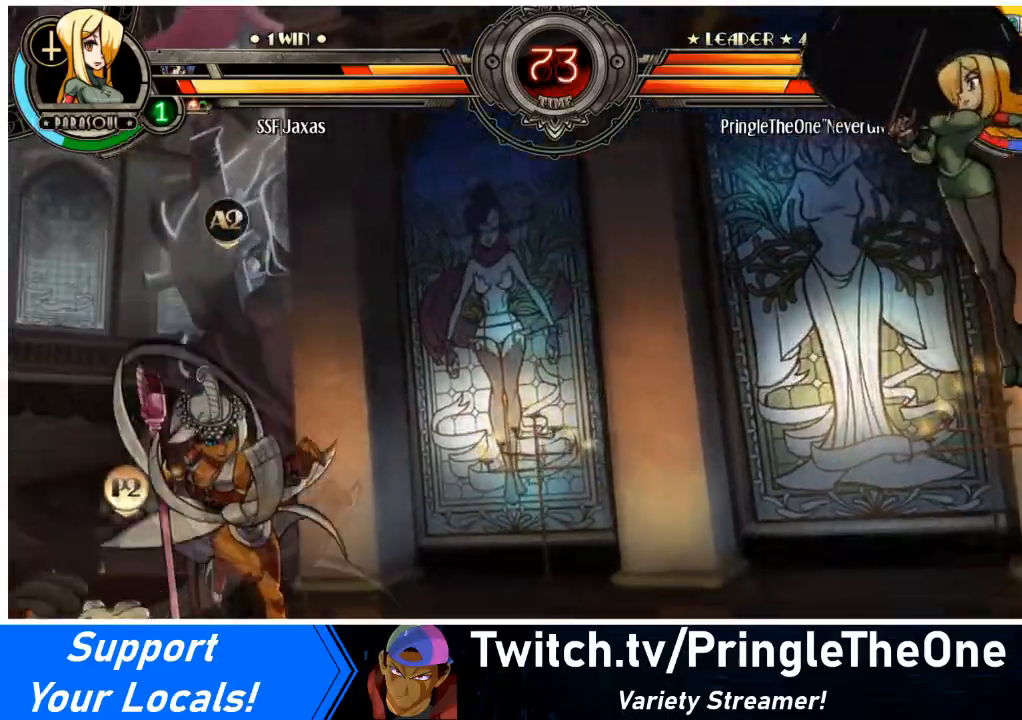
{"buttons": ["DPAD_DOWN", "DPAD_RIGHT"], "events": [[267, "CIRCLE", "up"], [333, "DPAD_LEFT", "up"], [333, "DPAD_RIGHT", "down"], [367, "DPAD_DOWN", "down"]]}
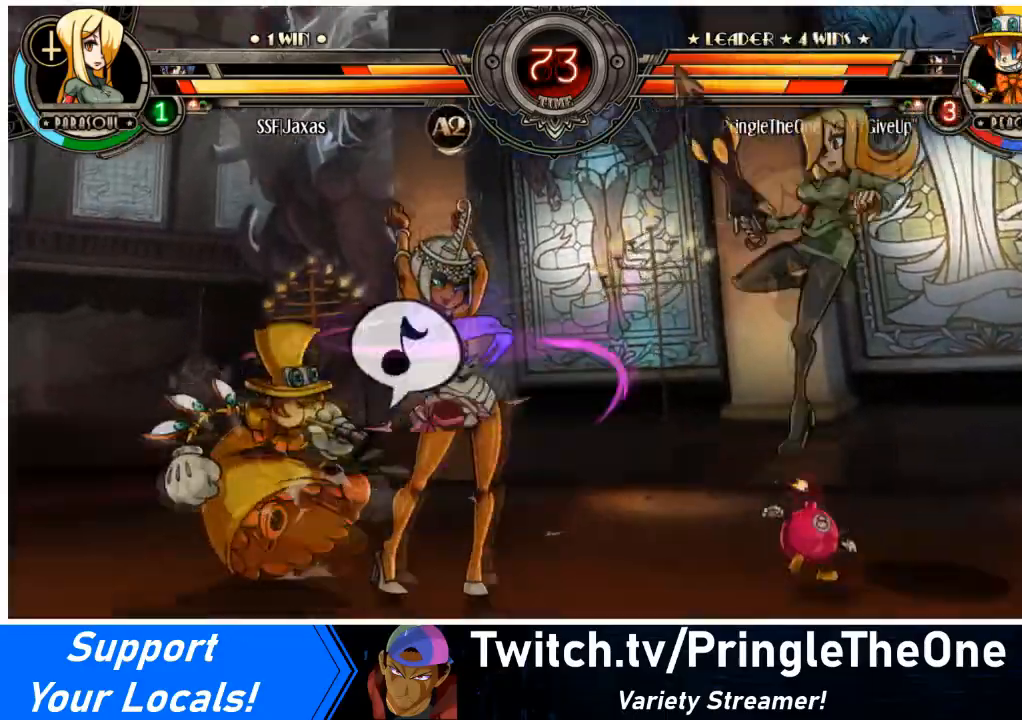
{"buttons": ["DPAD_DOWN", "DPAD_RIGHT"], "events": [[267, "TRIANGLE", "down"], [301, "SQUARE", "down"], [401, "SQUARE", "up"], [401, "TRIANGLE", "up"]]}
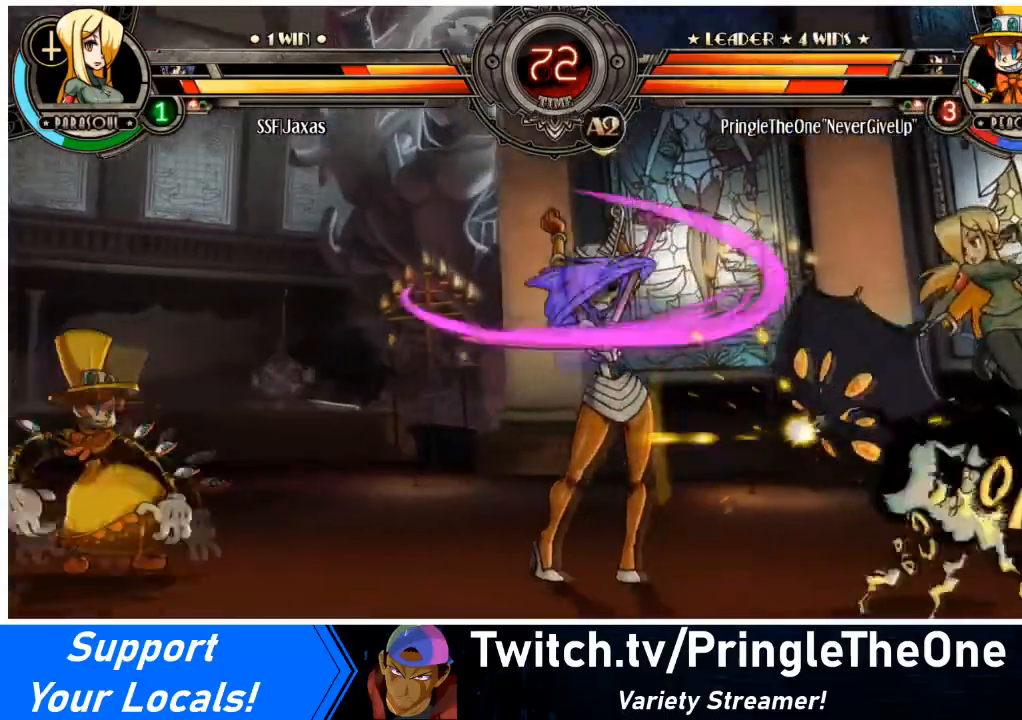
{"buttons": ["DPAD_UP", "DPAD_LEFT"], "events": [[133, "DPAD_DOWN", "up"], [167, "DPAD_LEFT", "down"], [167, "DPAD_RIGHT", "up"], [267, "DPAD_LEFT", "up"], [300, "DPAD_LEFT", "down"], [433, "DPAD_UP", "down"]]}
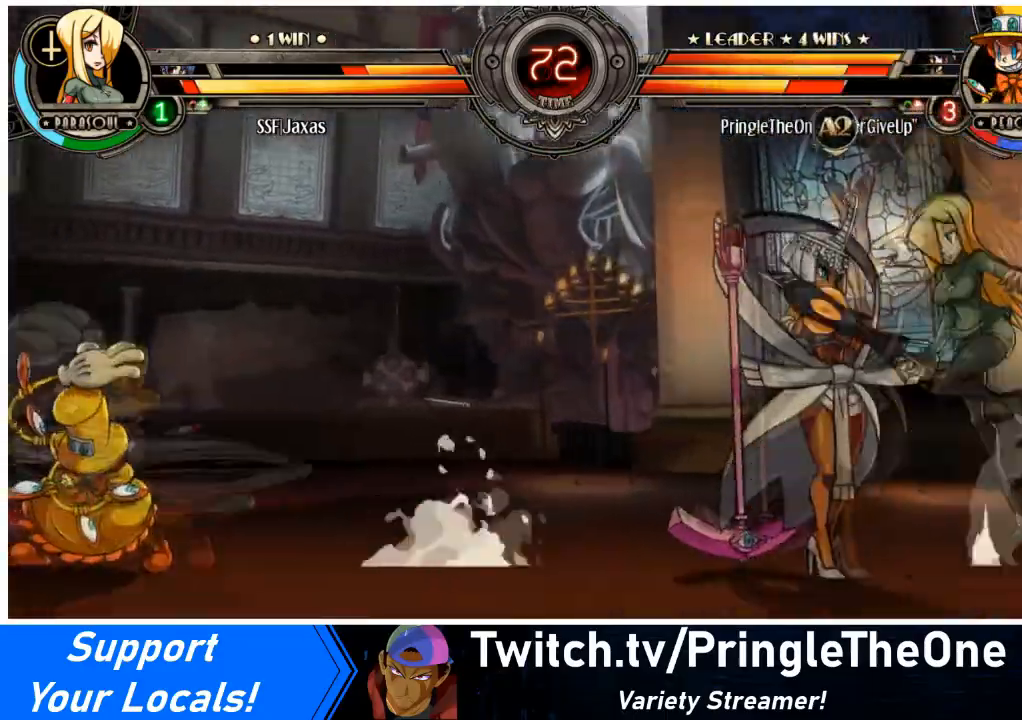
{"buttons": ["CIRCLE", "DPAD_LEFT"], "events": [[67, "CIRCLE", "down"], [67, "DPAD_UP", "up"], [100, "DPAD_LEFT", "up"], [334, "DPAD_LEFT", "down"]]}
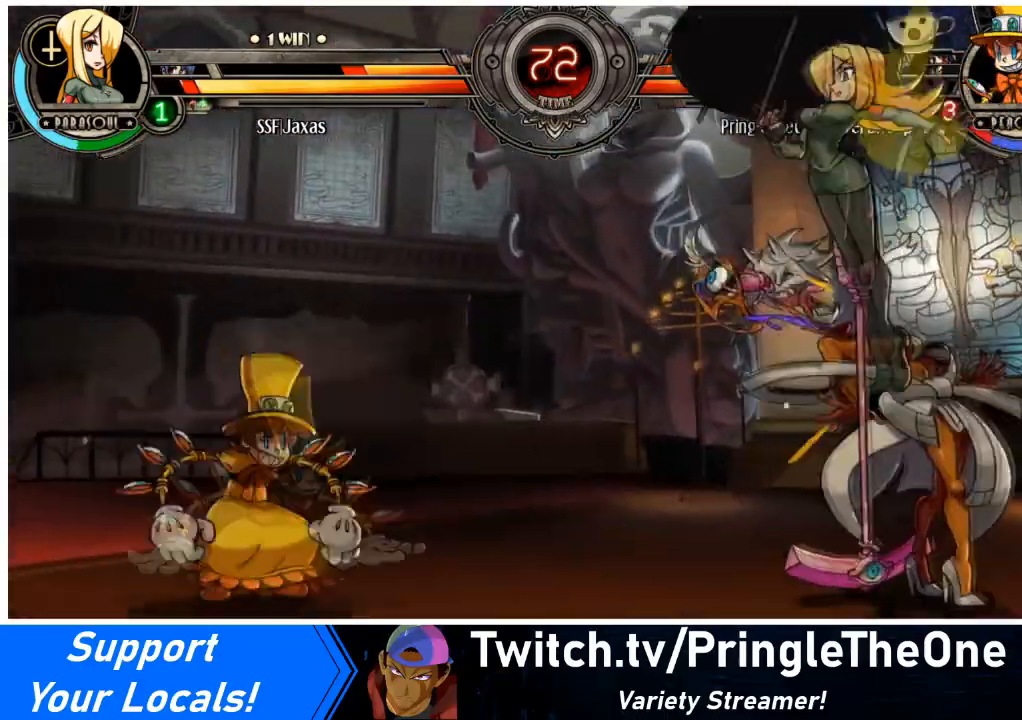
{"buttons": ["DPAD_DOWN", "DPAD_RIGHT"], "events": [[33, "CIRCLE", "up"], [167, "DPAD_LEFT", "up"], [200, "DPAD_RIGHT", "down"], [267, "DPAD_DOWN", "down"]]}
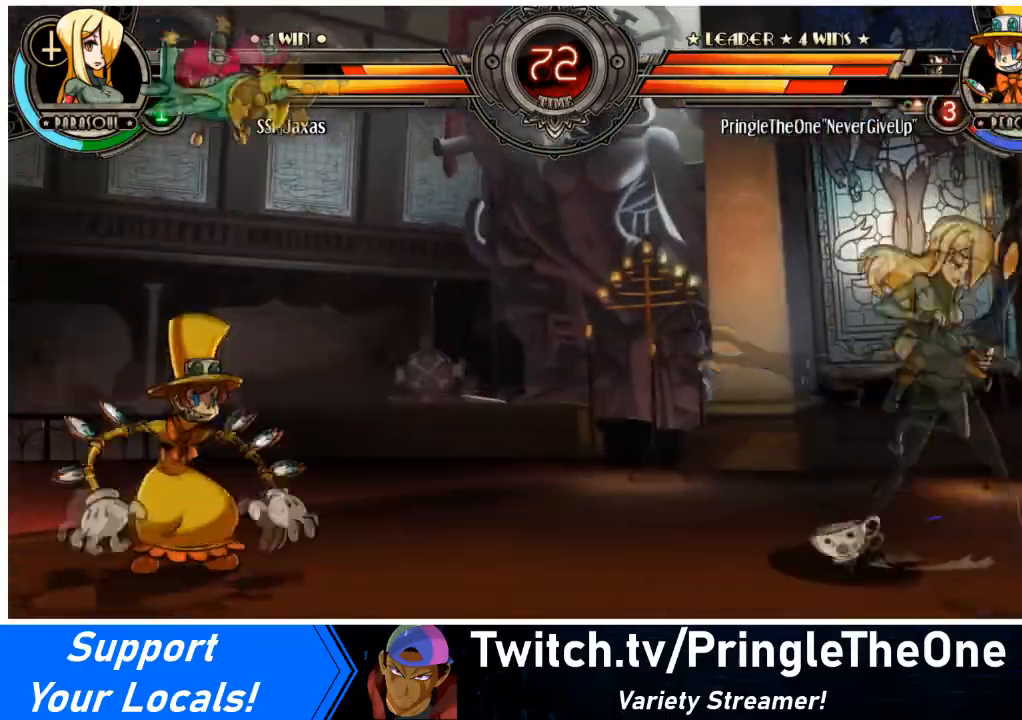
{"buttons": ["DPAD_DOWN", "DPAD_RIGHT"], "events": []}
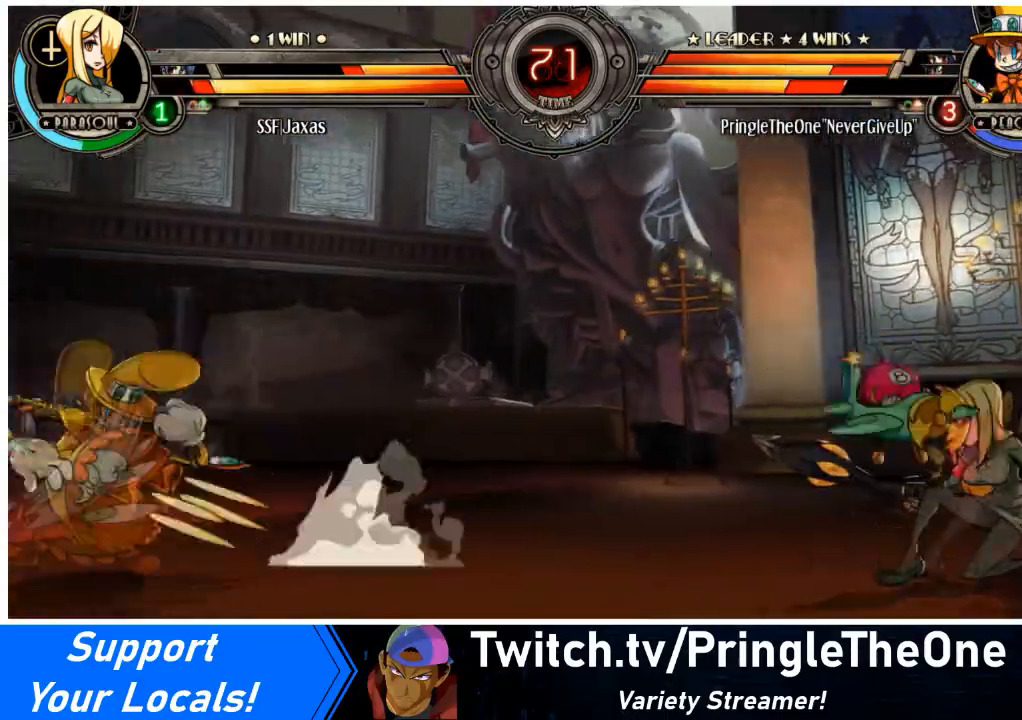
{"buttons": ["DPAD_LEFT"], "events": [[66, "SQUARE", "down"], [66, "TRIANGLE", "down"], [167, "SQUARE", "up"], [167, "TRIANGLE", "up"], [400, "DPAD_DOWN", "up"], [433, "DPAD_RIGHT", "up"], [467, "DPAD_LEFT", "down"]]}
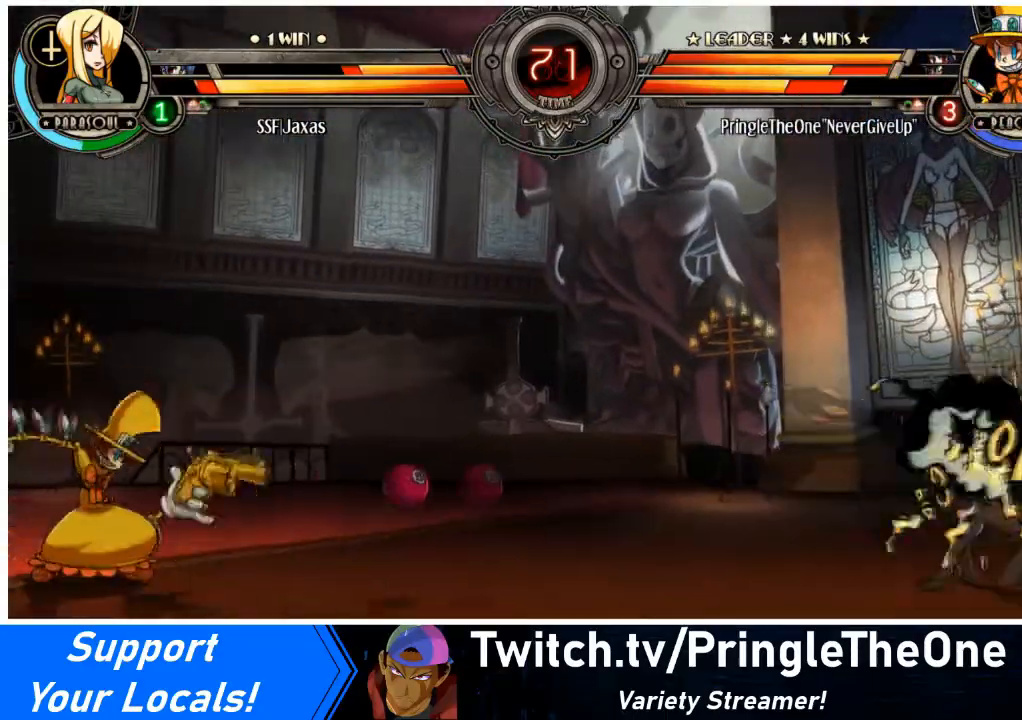
{"buttons": ["DPAD_RIGHT"], "events": [[167, "DPAD_UP", "down"], [300, "DPAD_RIGHT", "down"], [300, "DPAD_UP", "up"], [334, "DPAD_LEFT", "up"]]}
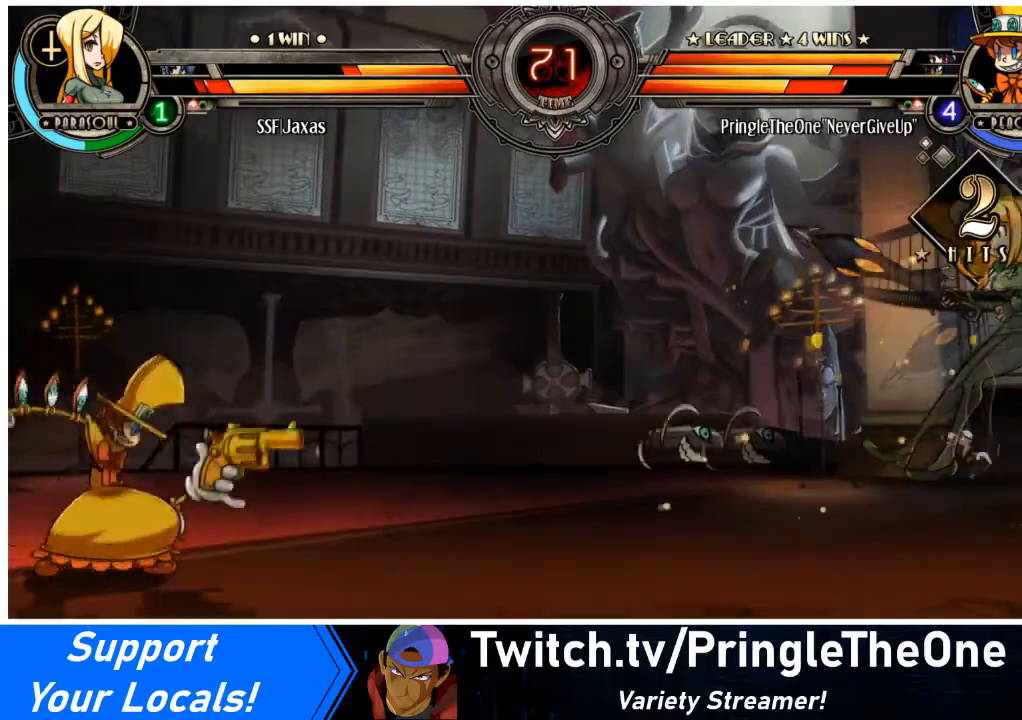
{"buttons": ["DPAD_RIGHT"], "events": [[100, "DPAD_DOWN", "down"], [267, "SQUARE", "down"], [267, "TRIANGLE", "down"], [300, "DPAD_DOWN", "up"], [367, "TRIANGLE", "up"], [400, "SQUARE", "up"]]}
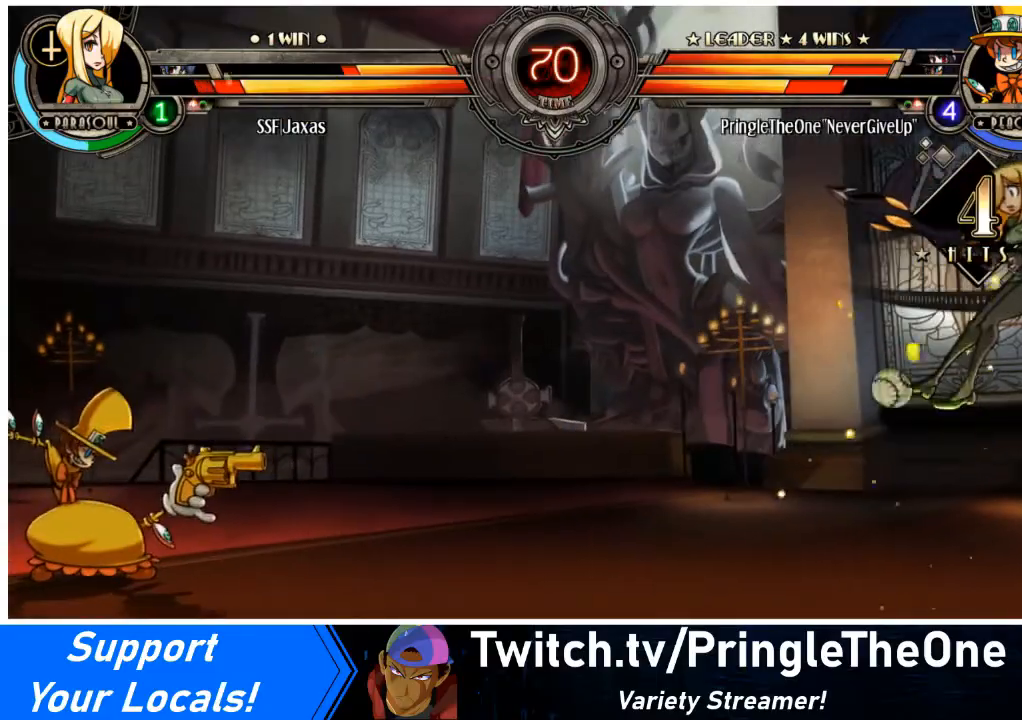
{"buttons": ["DPAD_RIGHT"], "events": []}